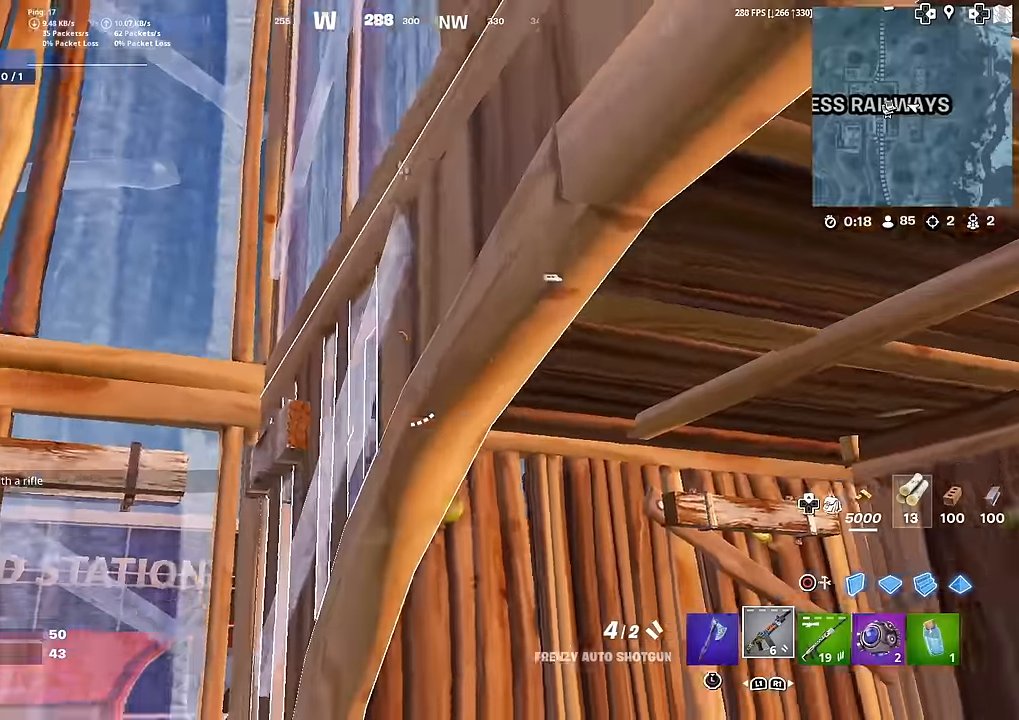
Gameplay with a controller (PlayStation layout); each line is a JSON object with the inputs held at the frame after it. "events" lists button and stick changes between this image and that frame as [ms after this image, input, new state], when the widget could be followed in between. Not read: TOUCHPAD.
{"buttons": [], "left_stick": "right", "right_stick": "center", "events": [[267, "CROSS", "down"], [301, "right_stick", "center"], [317, "left_stick", "right"], [417, "CROSS", "up"]]}
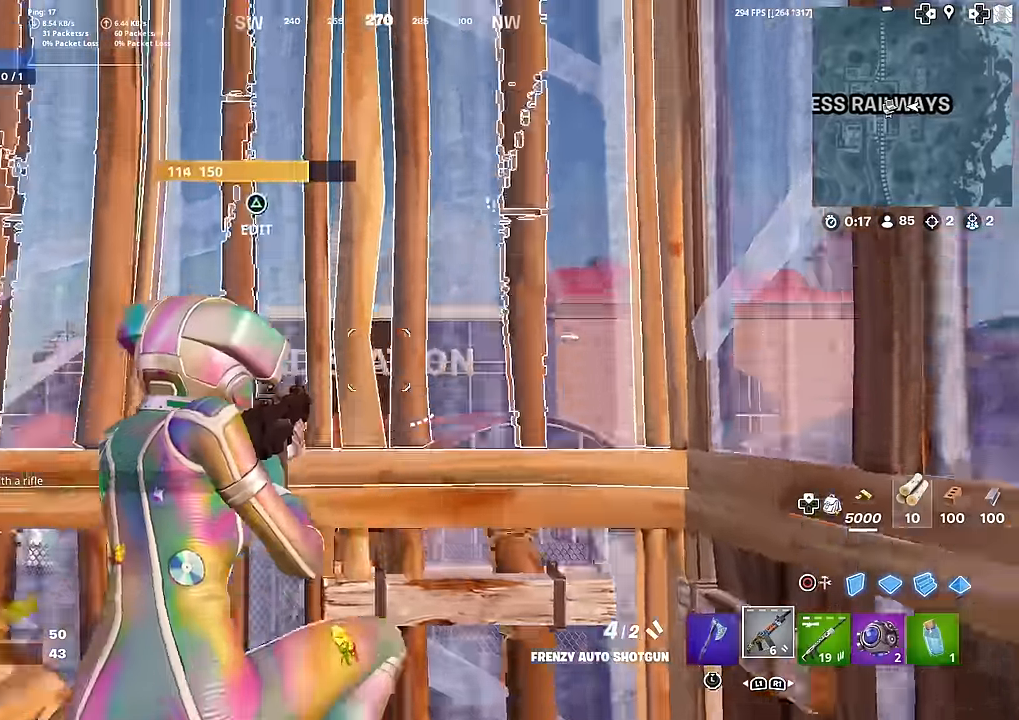
{"buttons": [], "left_stick": "up", "right_stick": "center", "events": [[50, "CIRCLE", "down"], [83, "right_stick", "down-right"], [183, "CIRCLE", "up"], [183, "R1", "down"], [217, "right_stick", "up-right"], [233, "left_stick", "up-right"], [300, "R1", "up"], [317, "right_stick", "center"], [334, "CIRCLE", "down"], [334, "left_stick", "up"], [367, "R2", "down"], [450, "CIRCLE", "up"], [500, "R2", "up"]]}
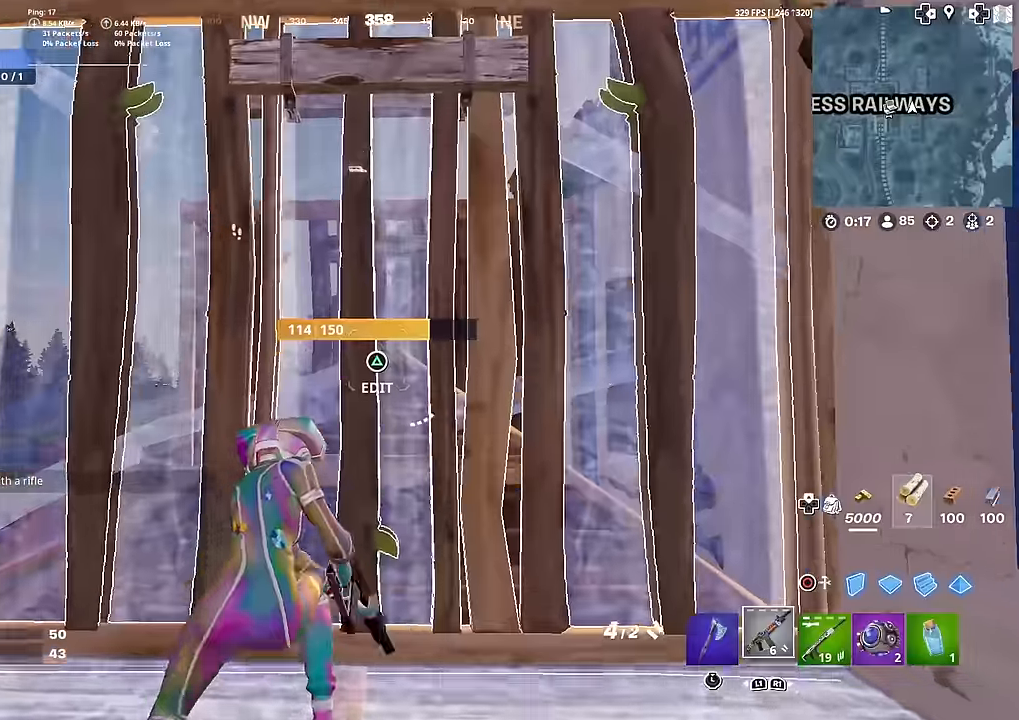
{"buttons": ["R2"], "left_stick": "right", "right_stick": "up-left", "events": [[50, "right_stick", "up-left"], [67, "TRIANGLE", "down"], [117, "R2", "down"], [117, "right_stick", "down-left"], [167, "right_stick", "down-right"], [201, "TRIANGLE", "up"], [234, "right_stick", "up"], [251, "R2", "up"], [301, "right_stick", "center"], [317, "CIRCLE", "down"], [401, "R2", "down"], [401, "left_stick", "right"], [434, "CIRCLE", "up"], [451, "right_stick", "up-left"]]}
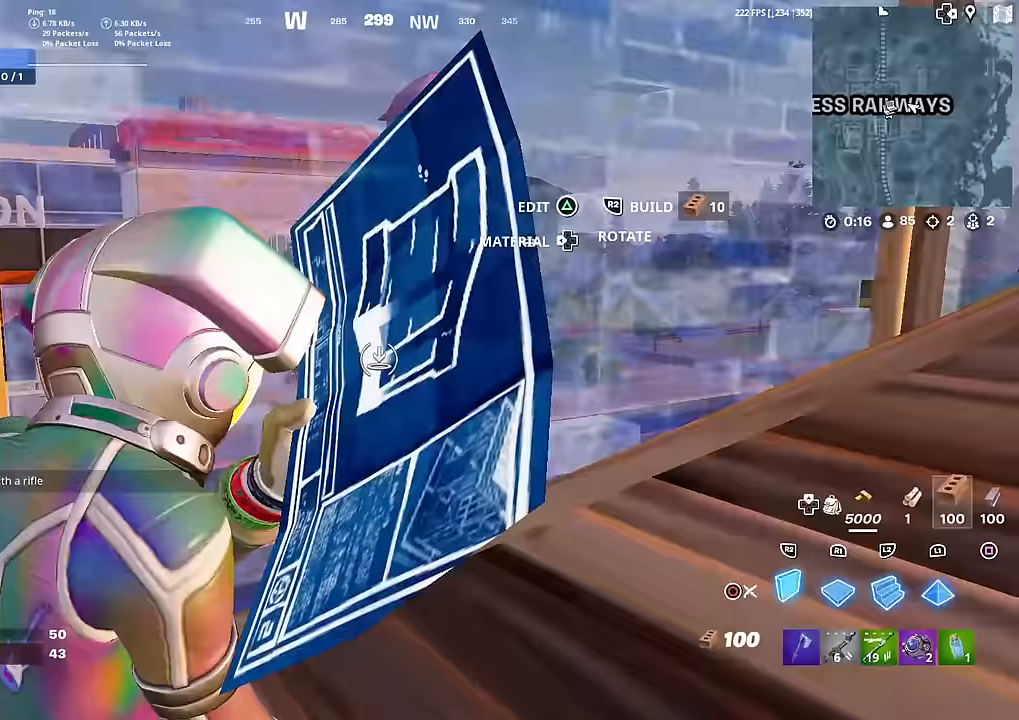
{"buttons": ["R3"], "left_stick": "up-right", "right_stick": "right", "events": [[33, "left_stick", "up"], [67, "R2", "up"], [83, "right_stick", "up-right"], [117, "R1", "down"], [150, "right_stick", "down-right"], [167, "CIRCLE", "down"], [250, "R1", "up"], [283, "CIRCLE", "up"], [316, "left_stick", "up-left"], [316, "right_stick", "right"], [417, "R3", "down"], [483, "left_stick", "up-right"]]}
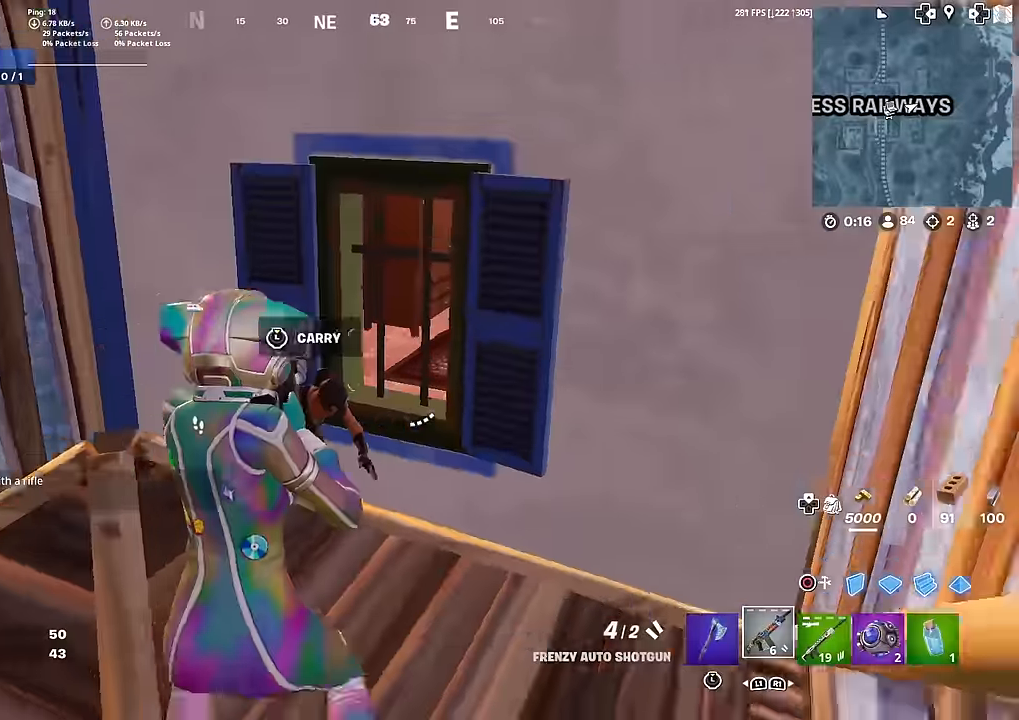
{"buttons": [], "left_stick": "up-left", "right_stick": "left", "events": [[17, "R3", "up"], [50, "right_stick", "down"], [150, "left_stick", "up"], [234, "right_stick", "center"], [284, "left_stick", "up-left"], [367, "right_stick", "left"]]}
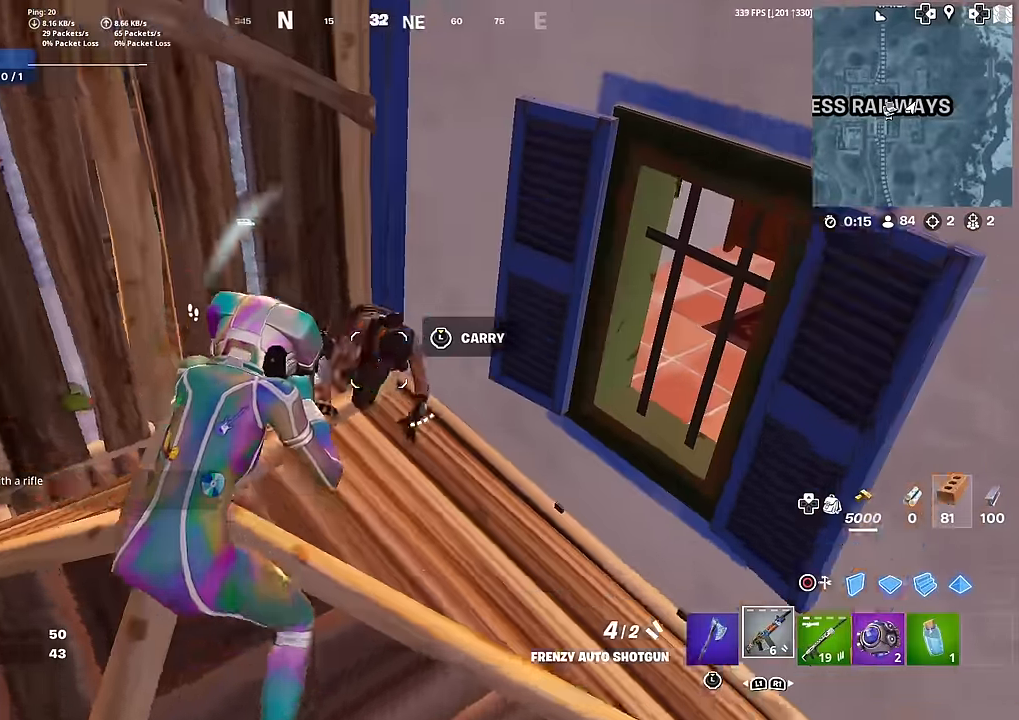
{"buttons": [], "left_stick": "up-left", "right_stick": "up-left", "events": [[17, "R2", "down"], [101, "left_stick", "up-right"], [117, "right_stick", "down"], [151, "R2", "up"], [234, "left_stick", "up-left"], [251, "right_stick", "down-left"], [351, "right_stick", "center"], [451, "right_stick", "up-left"]]}
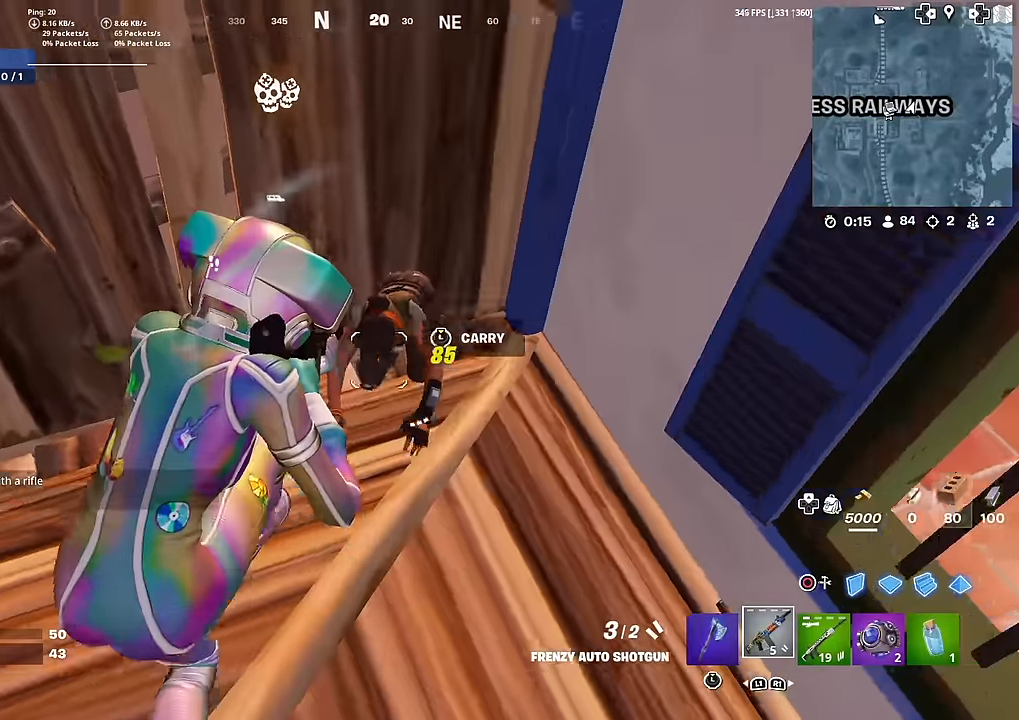
{"buttons": ["R3"], "left_stick": "up-right", "right_stick": "center", "events": [[17, "left_stick", "up"], [50, "R2", "down"], [67, "right_stick", "center"], [183, "R2", "up"], [434, "left_stick", "up-right"], [450, "R3", "down"]]}
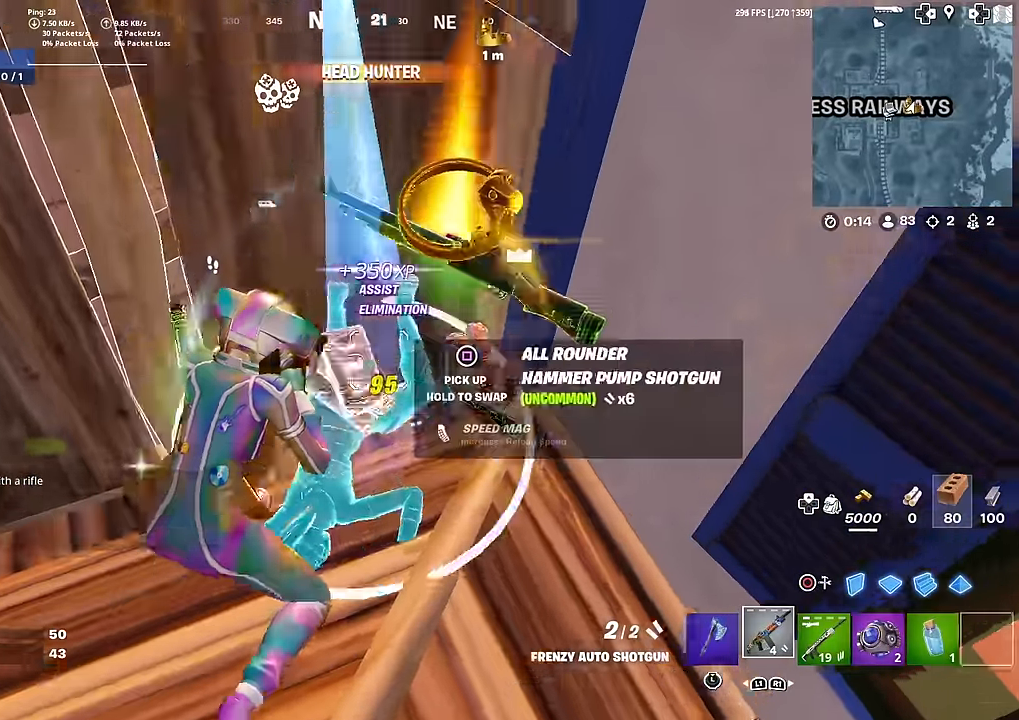
{"buttons": [], "left_stick": "down-left", "right_stick": "left", "events": [[67, "R3", "up"], [234, "left_stick", "center"], [317, "left_stick", "down-left"], [401, "right_stick", "left"]]}
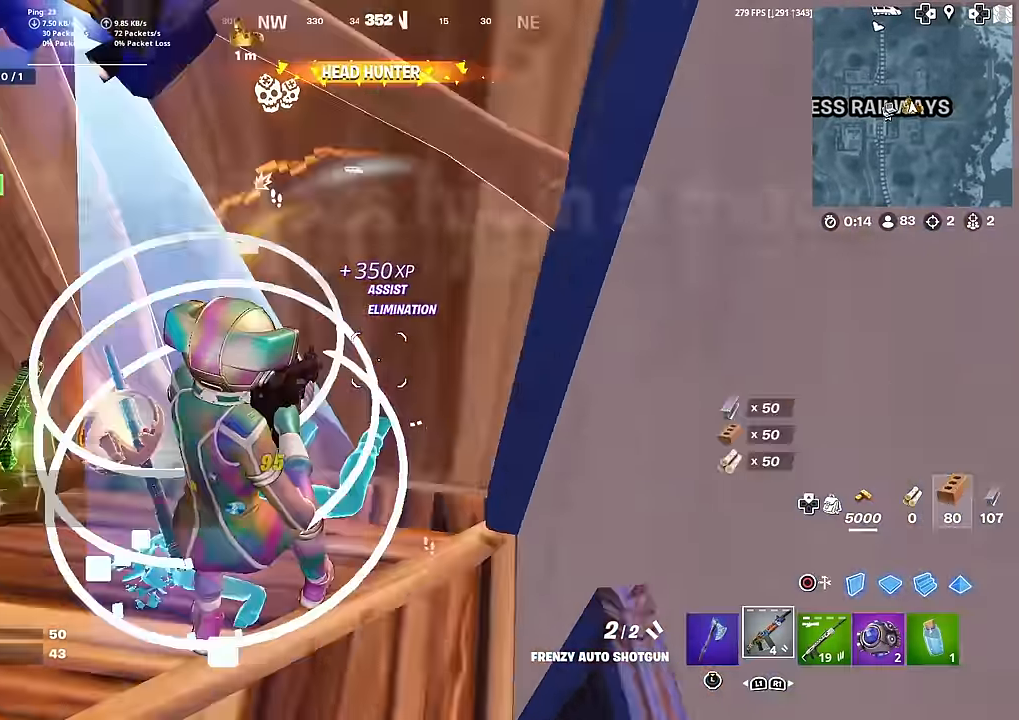
{"buttons": ["SQUARE"], "left_stick": "down-right", "right_stick": "center", "events": [[133, "left_stick", "up-left"], [150, "right_stick", "center"], [167, "SQUARE", "down"], [284, "left_stick", "down-right"]]}
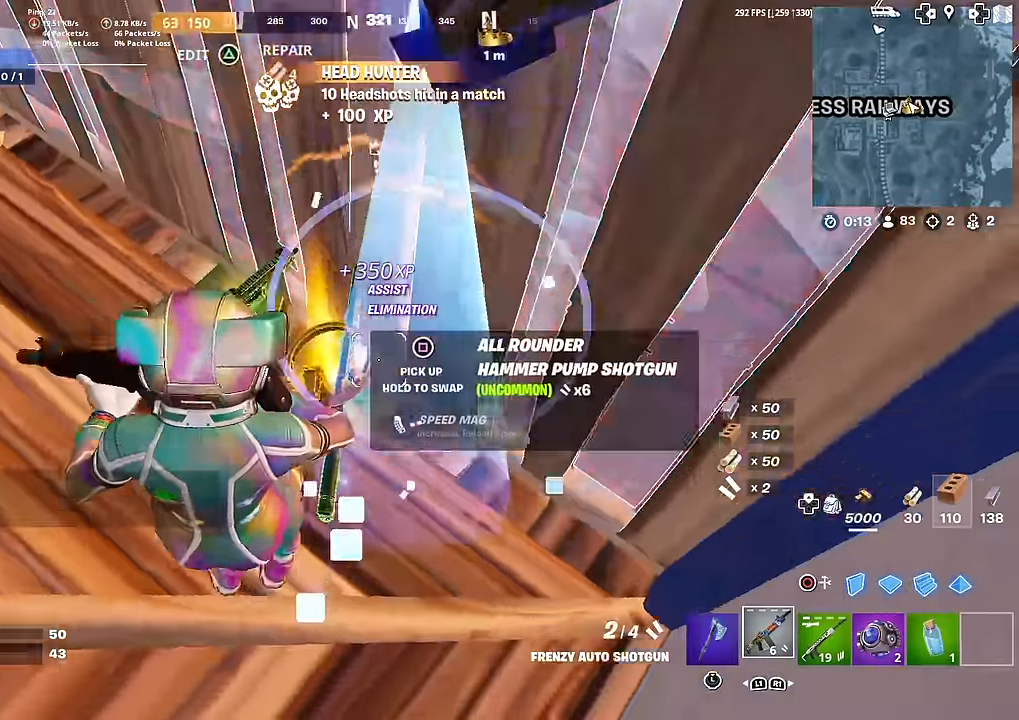
{"buttons": ["R2"], "left_stick": "left", "right_stick": "center", "events": [[17, "left_stick", "down"], [134, "SQUARE", "up"], [184, "left_stick", "down-left"], [234, "CIRCLE", "down"], [267, "R2", "down"], [334, "CIRCLE", "up"], [351, "right_stick", "up"], [418, "right_stick", "center"], [434, "left_stick", "left"]]}
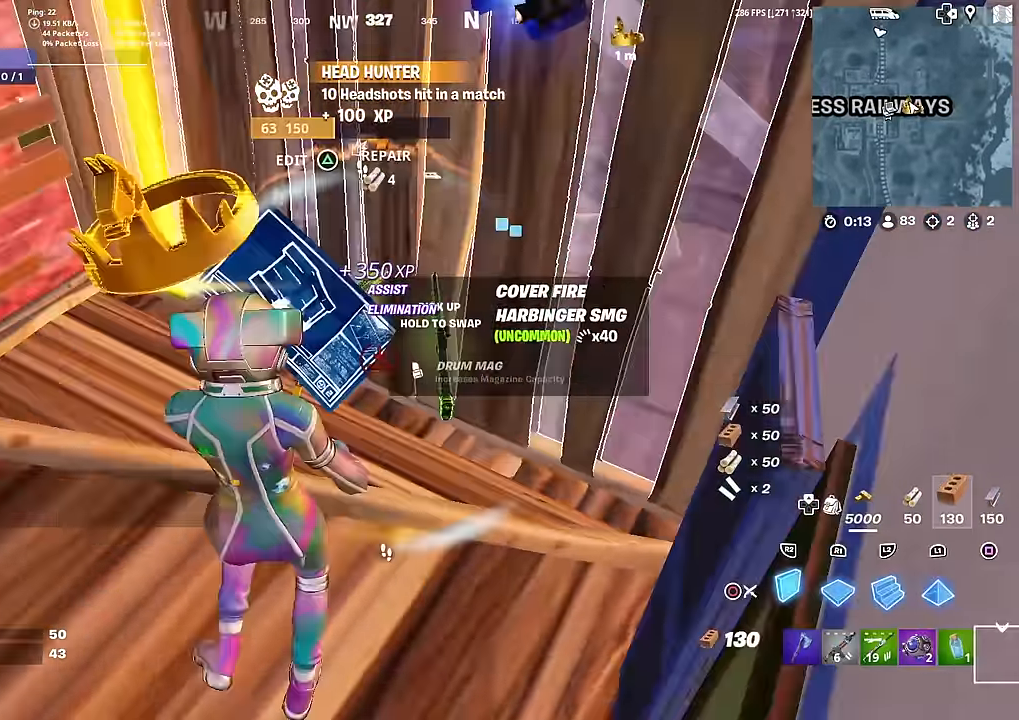
{"buttons": ["CIRCLE", "R2"], "left_stick": "right", "right_stick": "center", "events": [[183, "left_stick", "up-left"], [367, "left_stick", "up-right"], [417, "left_stick", "right"], [467, "CIRCLE", "down"]]}
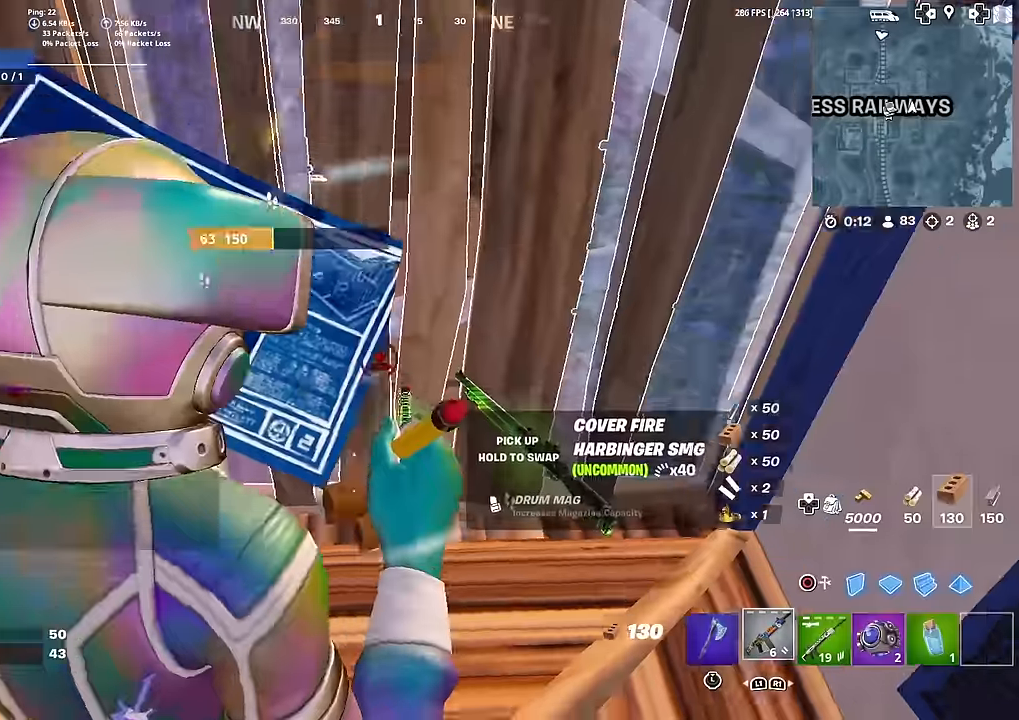
{"buttons": ["SQUARE"], "left_stick": "down", "right_stick": "center", "events": [[34, "R2", "up"], [67, "CIRCLE", "up"], [167, "SQUARE", "down"], [184, "left_stick", "center"], [234, "left_stick", "down-left"], [317, "left_stick", "down"]]}
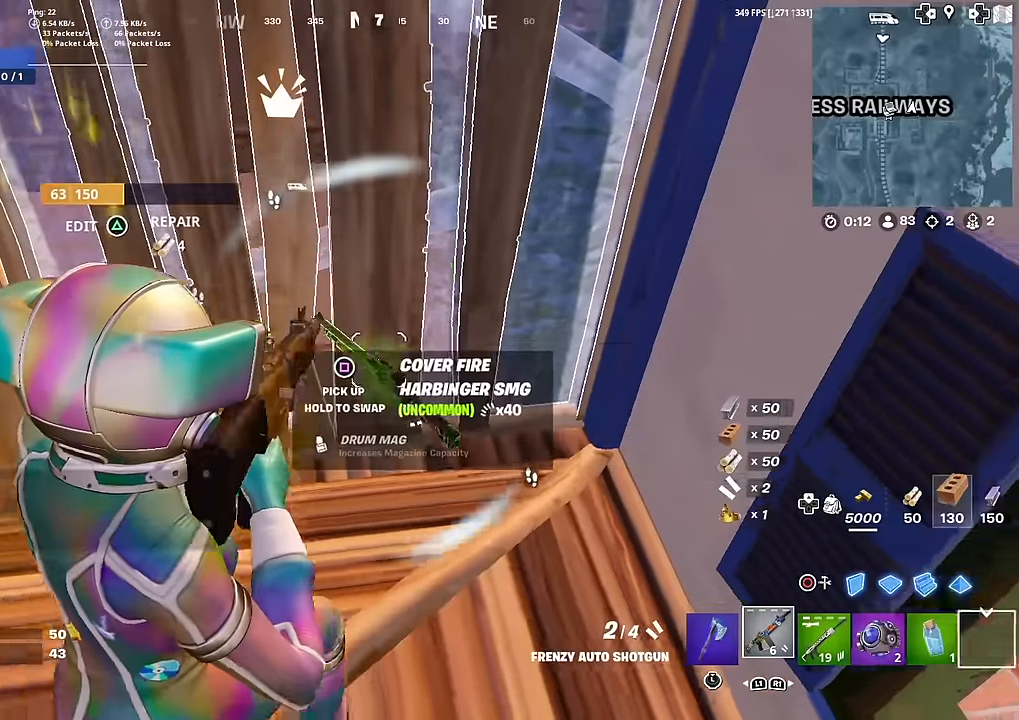
{"buttons": [], "left_stick": "up", "right_stick": "up-left", "events": [[117, "SQUARE", "up"], [150, "left_stick", "down-left"], [150, "right_stick", "left"], [283, "right_stick", "up-left"], [334, "left_stick", "up-left"], [450, "left_stick", "up"]]}
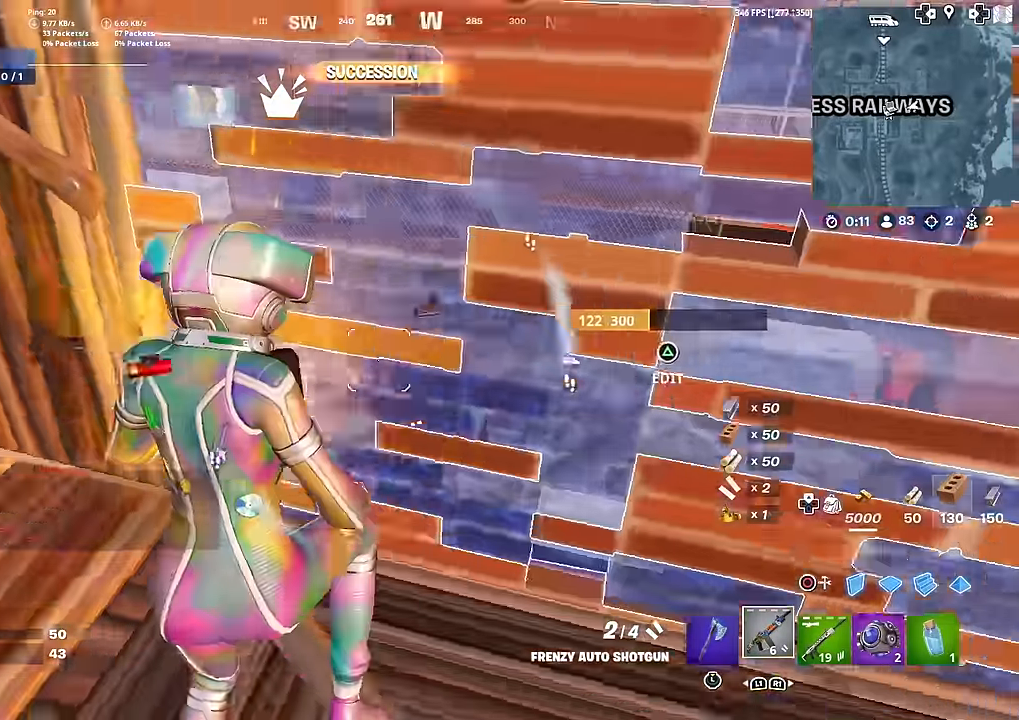
{"buttons": ["CIRCLE", "L2"], "left_stick": "up", "right_stick": "center", "events": [[267, "CIRCLE", "down"], [267, "right_stick", "center"], [351, "CIRCLE", "up"], [367, "L2", "down"], [367, "right_stick", "up-left"], [468, "CIRCLE", "down"], [468, "right_stick", "center"]]}
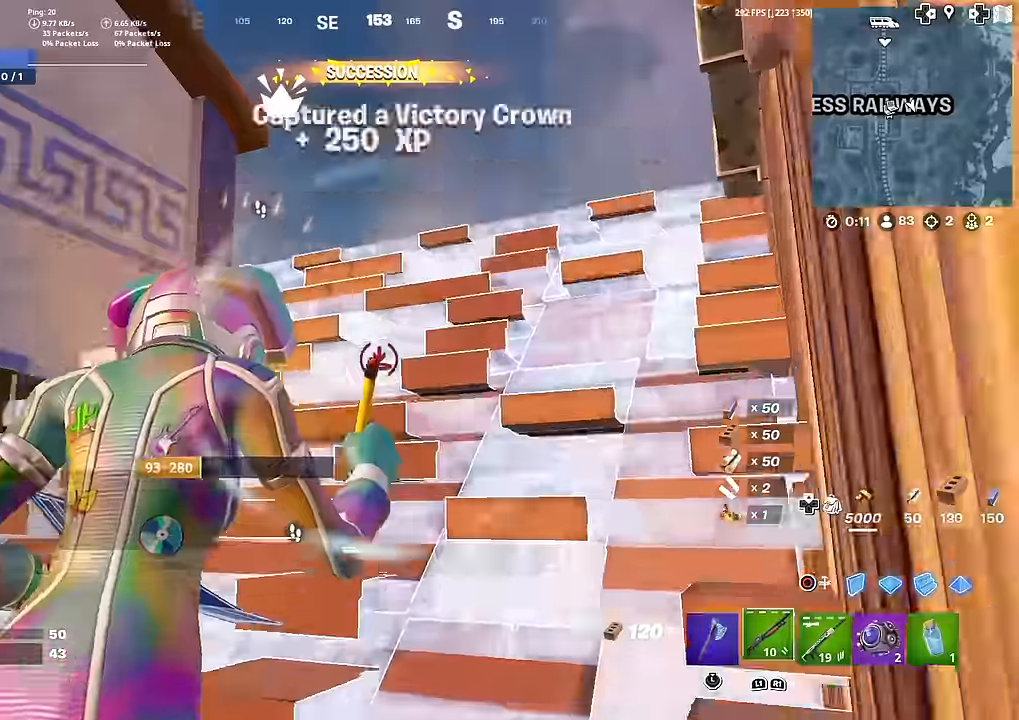
{"buttons": ["CIRCLE"], "left_stick": "down", "right_stick": "center", "events": [[17, "L2", "up"], [83, "left_stick", "up-left"], [100, "CIRCLE", "up"], [100, "right_stick", "up-left"], [250, "right_stick", "center"], [300, "left_stick", "down-left"], [367, "right_stick", "up"], [384, "left_stick", "down"], [467, "CIRCLE", "down"], [467, "right_stick", "center"]]}
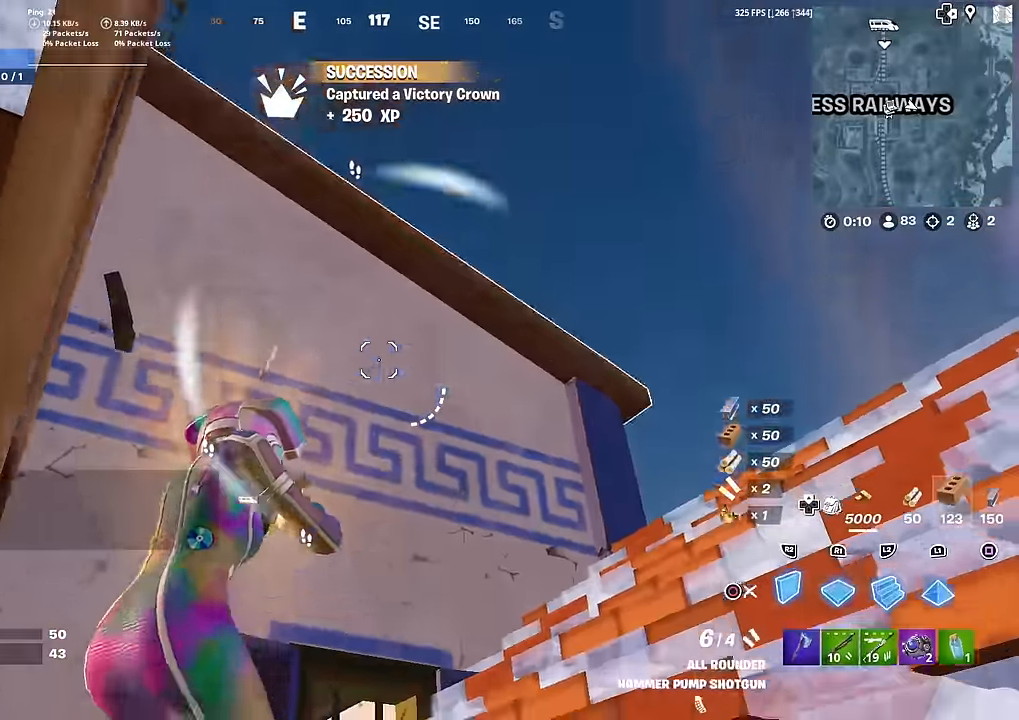
{"buttons": [], "left_stick": "right", "right_stick": "down-left", "events": [[34, "R1", "down"], [67, "CIRCLE", "up"], [151, "CIRCLE", "down"], [151, "R1", "up"], [151, "right_stick", "left"], [217, "left_stick", "right"], [251, "right_stick", "down-left"], [284, "CIRCLE", "up"], [351, "right_stick", "center"], [434, "right_stick", "down-left"]]}
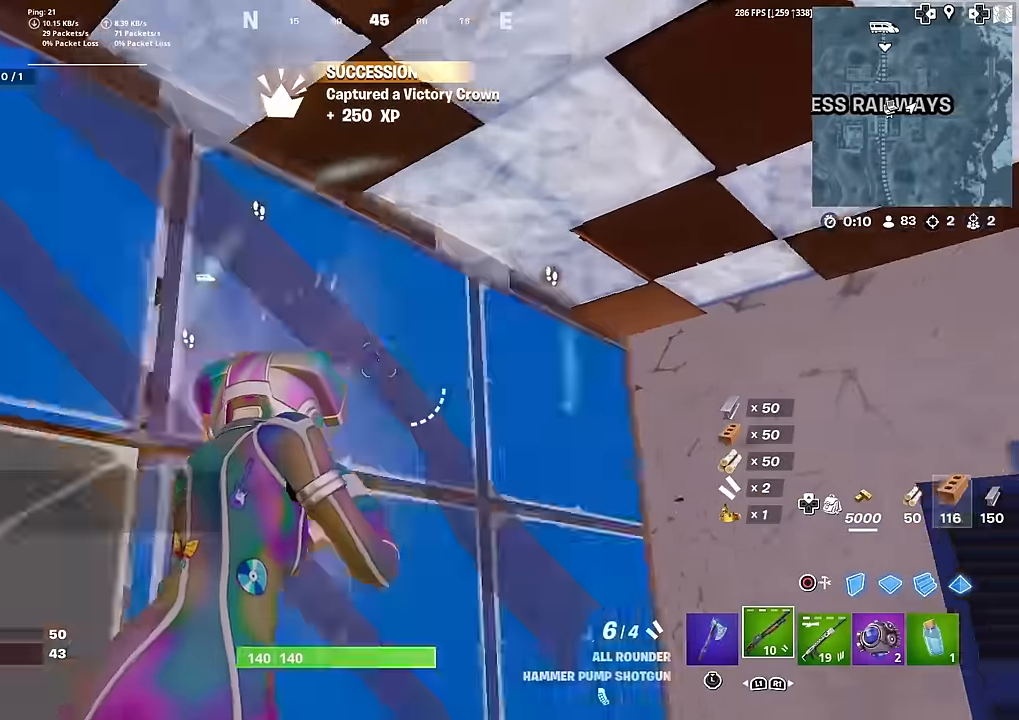
{"buttons": [], "left_stick": "up-left", "right_stick": "center", "events": [[17, "TRIANGLE", "down"], [33, "SQUARE", "down"], [117, "SQUARE", "up"], [133, "TRIANGLE", "up"], [133, "right_stick", "right"], [167, "left_stick", "center"], [300, "left_stick", "up-left"], [334, "right_stick", "center"]]}
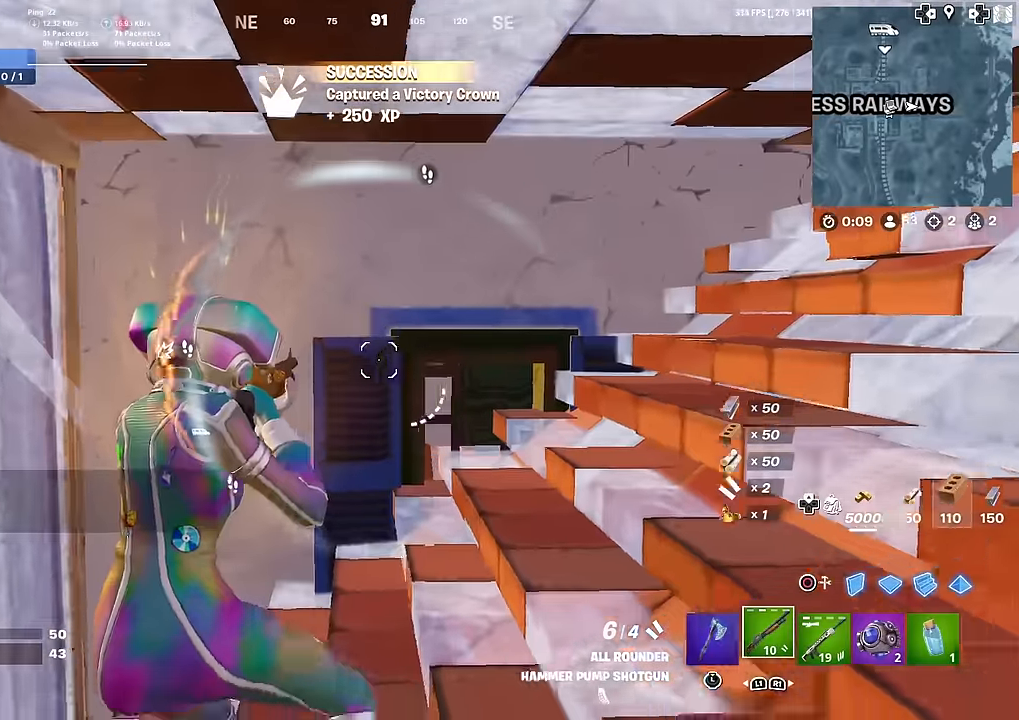
{"buttons": ["R2"], "left_stick": "up-right", "right_stick": "center", "events": [[67, "L3", "down"], [151, "left_stick", "up"], [217, "L3", "up"], [217, "R2", "down"], [284, "right_stick", "left"], [334, "left_stick", "up-right"], [451, "right_stick", "center"]]}
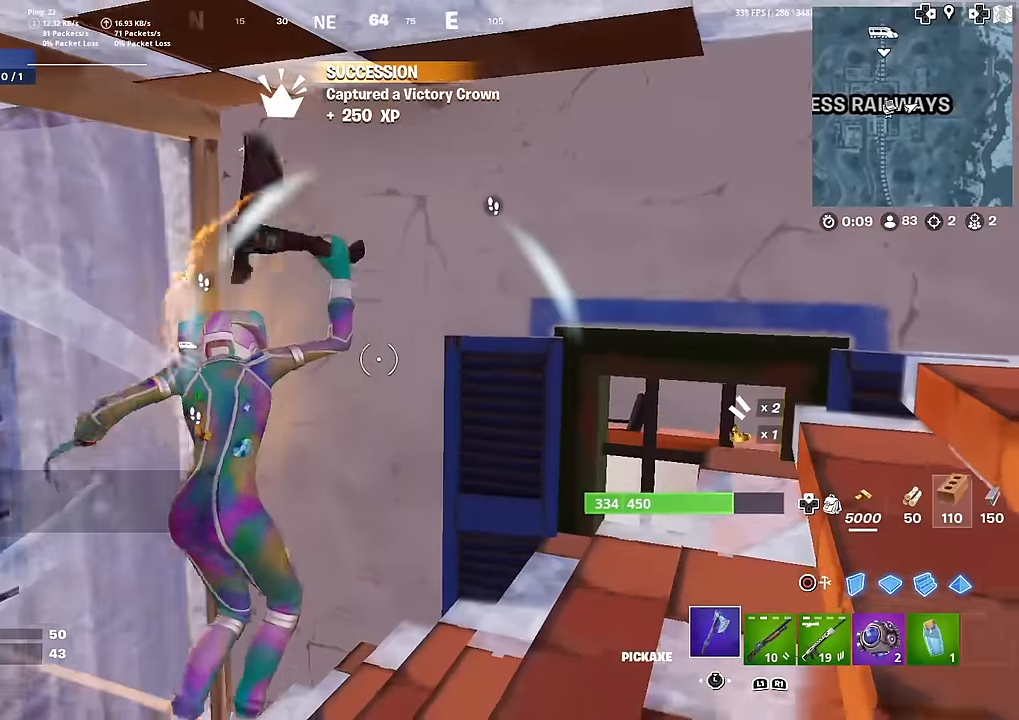
{"buttons": ["R2"], "left_stick": "down", "right_stick": "down", "events": [[50, "left_stick", "center"], [100, "left_stick", "down-left"], [300, "left_stick", "down"], [484, "right_stick", "down"]]}
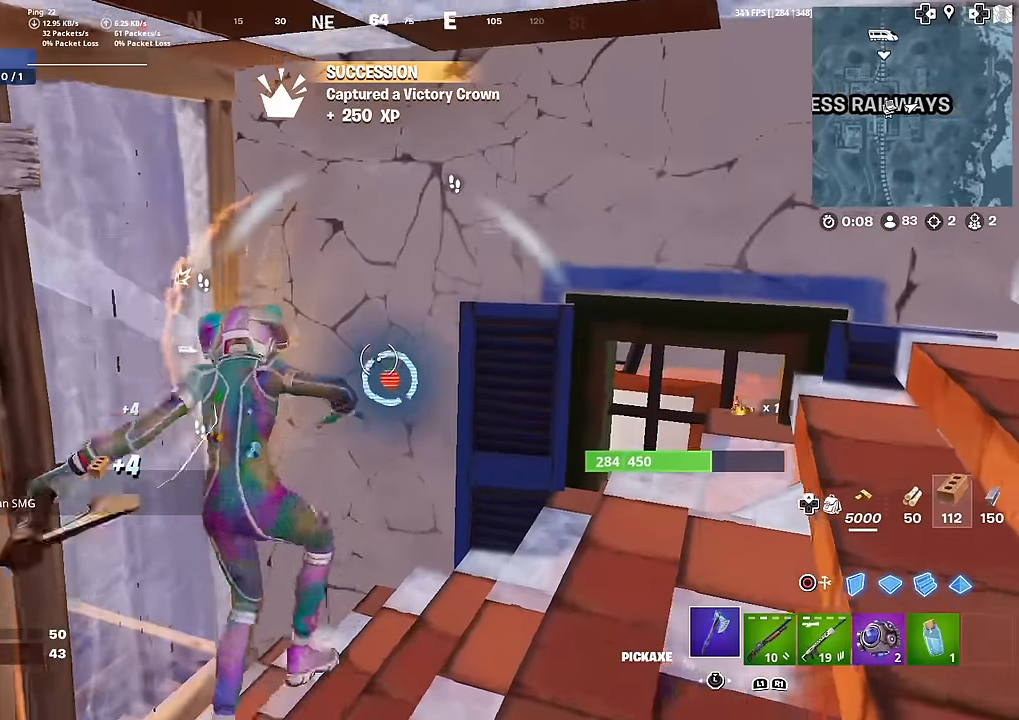
{"buttons": ["R2"], "left_stick": "up", "right_stick": "up", "events": [[34, "right_stick", "center"], [201, "left_stick", "left"], [284, "left_stick", "up"], [484, "right_stick", "up"]]}
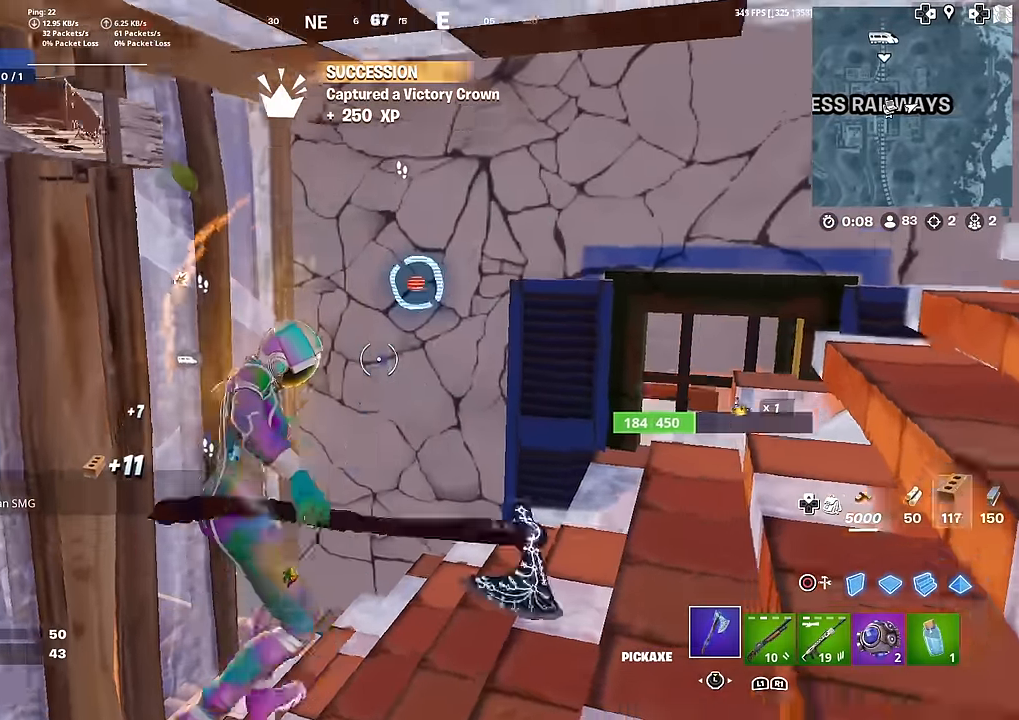
{"buttons": ["R2"], "left_stick": "center", "right_stick": "center", "events": [[83, "right_stick", "center"], [317, "left_stick", "right"], [417, "left_stick", "up"], [484, "left_stick", "center"]]}
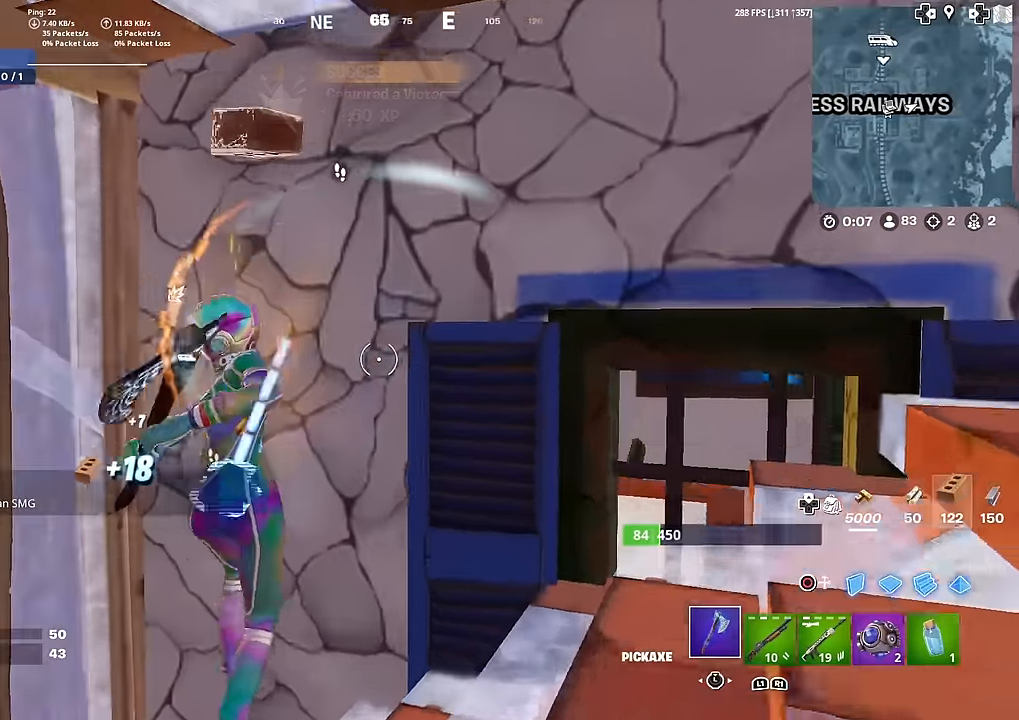
{"buttons": ["R2"], "left_stick": "up-right", "right_stick": "center", "events": [[34, "left_stick", "left"], [34, "right_stick", "left"], [134, "right_stick", "down-left"], [384, "right_stick", "up-right"], [417, "left_stick", "up-right"], [484, "right_stick", "center"]]}
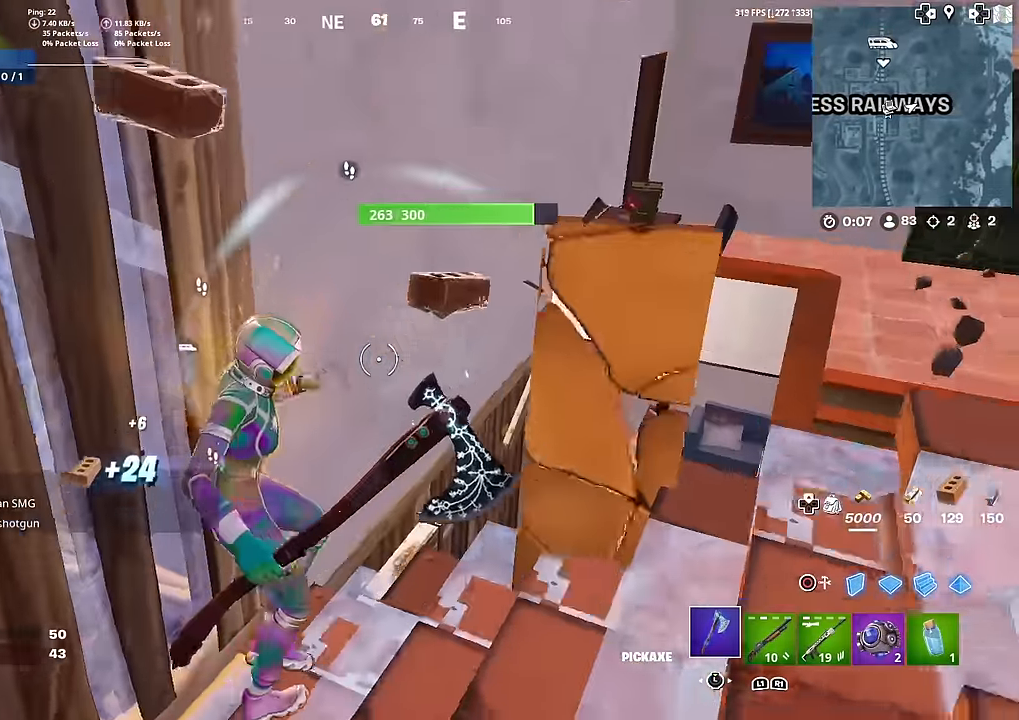
{"buttons": [], "left_stick": "up-right", "right_stick": "center", "events": [[33, "L3", "down"], [83, "R2", "up"], [150, "L3", "up"], [217, "right_stick", "right"], [267, "CIRCLE", "down"], [334, "right_stick", "center"], [350, "R1", "down"], [400, "CIRCLE", "up"], [484, "R1", "up"]]}
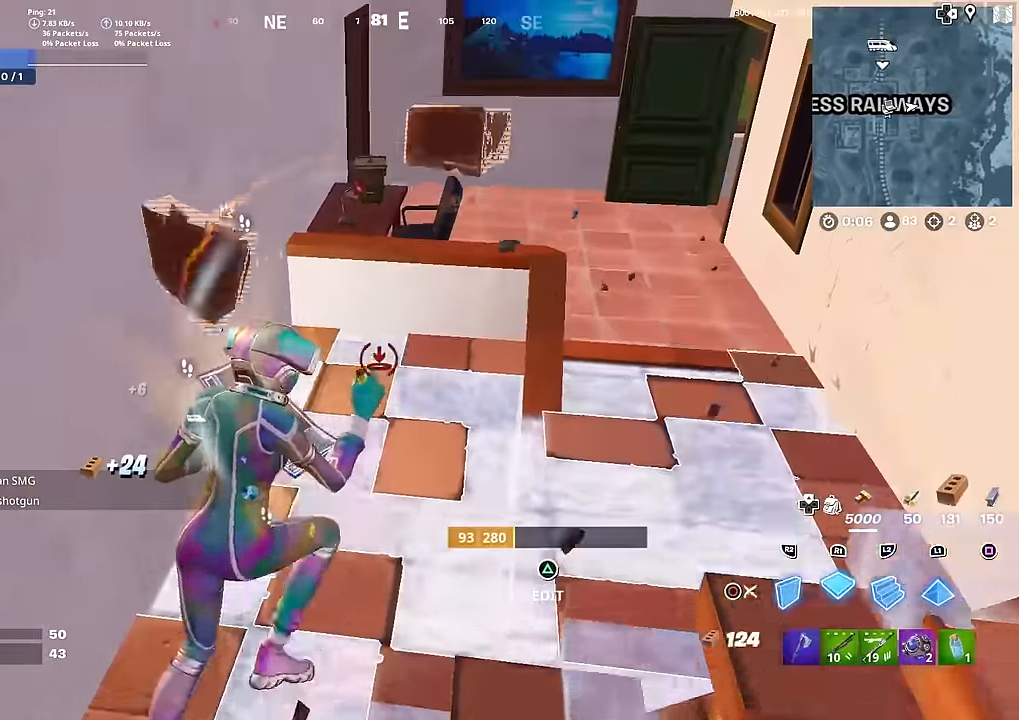
{"buttons": ["R2"], "left_stick": "down-left", "right_stick": "center", "events": [[117, "right_stick", "down-left"], [167, "left_stick", "down-right"], [267, "right_stick", "up-left"], [284, "left_stick", "down"], [351, "R2", "down"], [468, "left_stick", "down-left"], [484, "right_stick", "center"]]}
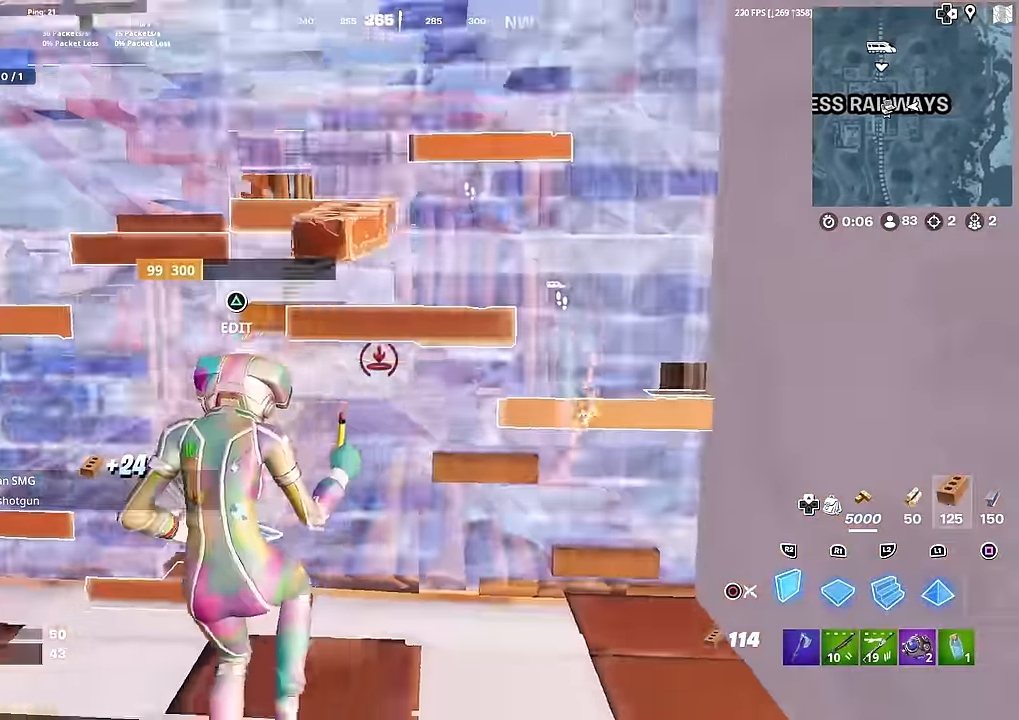
{"buttons": [], "left_stick": "center", "right_stick": "center", "events": [[117, "CIRCLE", "down"], [133, "R2", "up"], [133, "right_stick", "up-right"], [200, "CIRCLE", "up"], [200, "right_stick", "center"], [434, "left_stick", "center"]]}
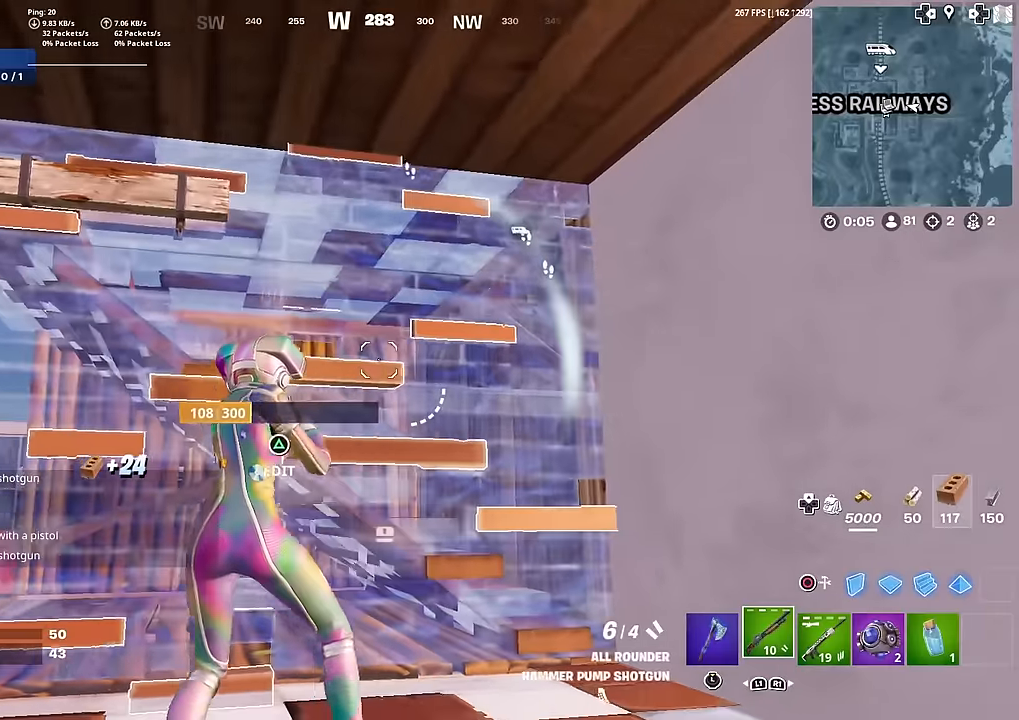
{"buttons": [], "left_stick": "center", "right_stick": "down-right", "events": [[67, "right_stick", "right"], [401, "R3", "down"], [401, "right_stick", "center"], [451, "R3", "up"], [451, "right_stick", "down-right"]]}
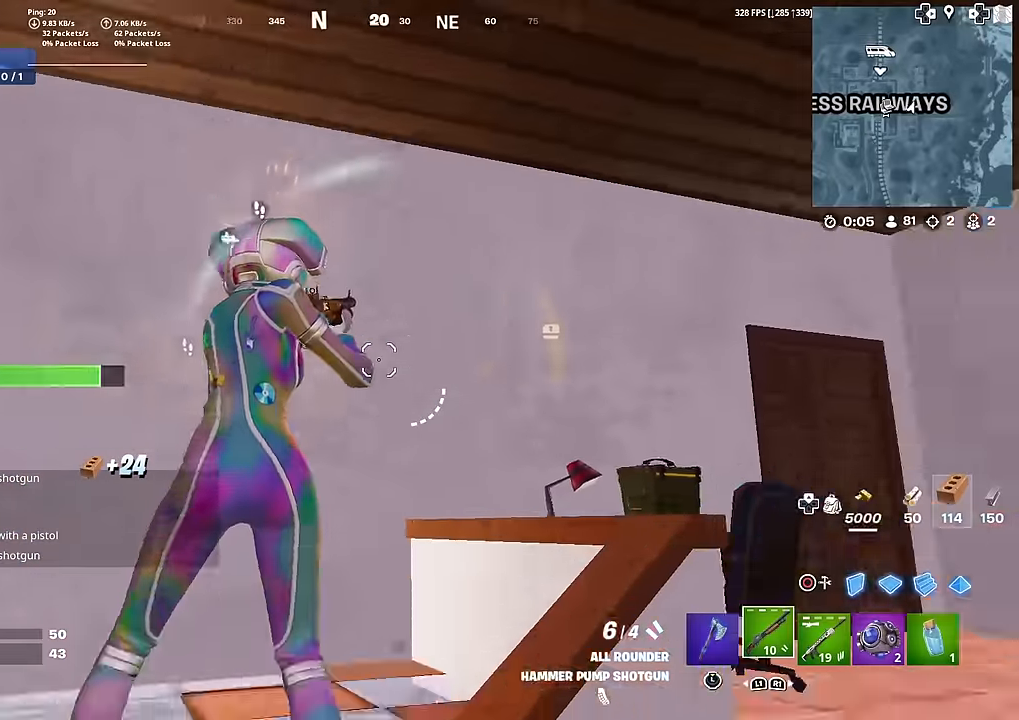
{"buttons": [], "left_stick": "up-right", "right_stick": "center", "events": [[100, "SQUARE", "down"], [133, "left_stick", "up-right"], [133, "right_stick", "center"], [183, "SQUARE", "up"], [267, "right_stick", "right"], [284, "SQUARE", "down"], [350, "SQUARE", "up"], [434, "right_stick", "center"]]}
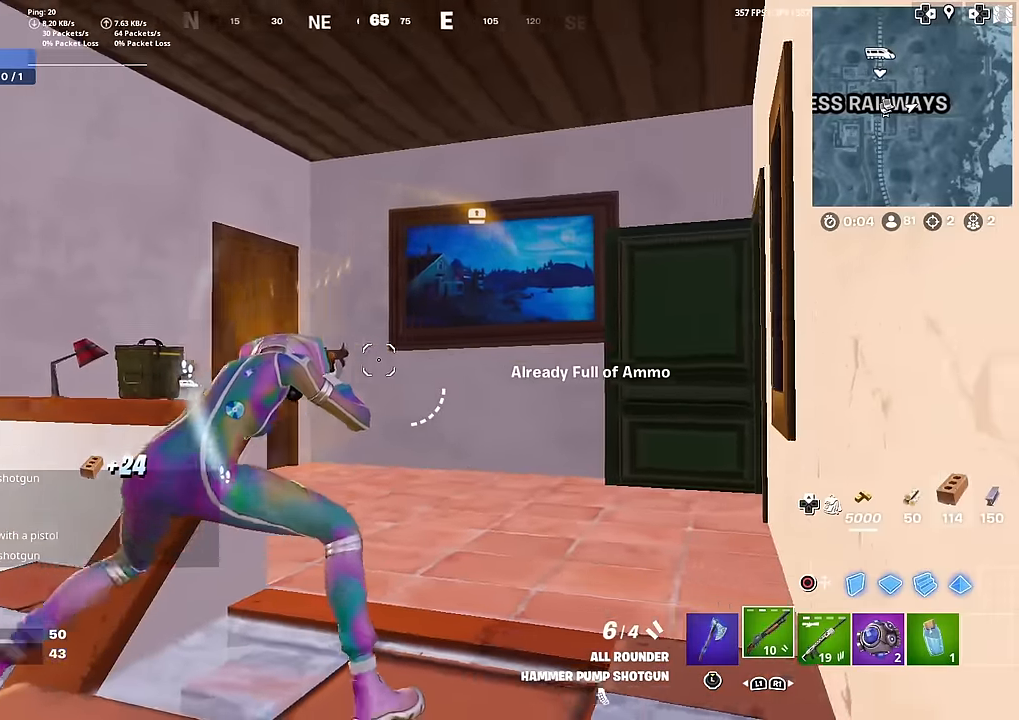
{"buttons": [], "left_stick": "up", "right_stick": "center", "events": [[67, "right_stick", "right"], [134, "left_stick", "up"], [151, "right_stick", "center"]]}
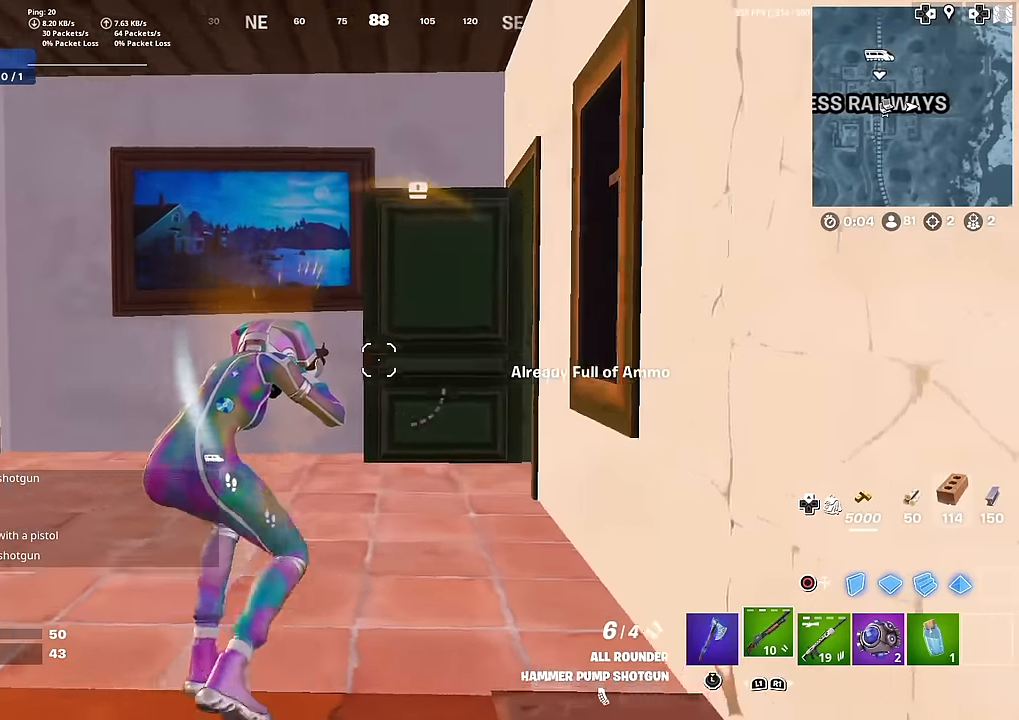
{"buttons": [], "left_stick": "up-left", "right_stick": "center", "events": [[150, "right_stick", "right"], [250, "left_stick", "up-left"], [367, "right_stick", "center"]]}
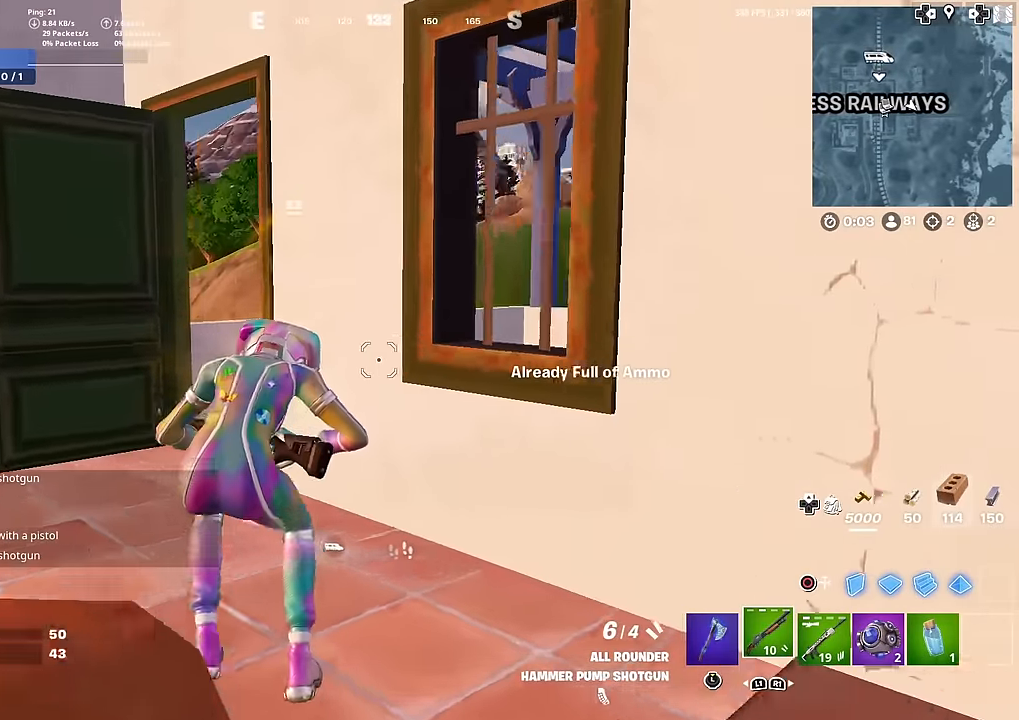
{"buttons": [], "left_stick": "up-left", "right_stick": "up-right", "events": [[317, "right_stick", "up-right"]]}
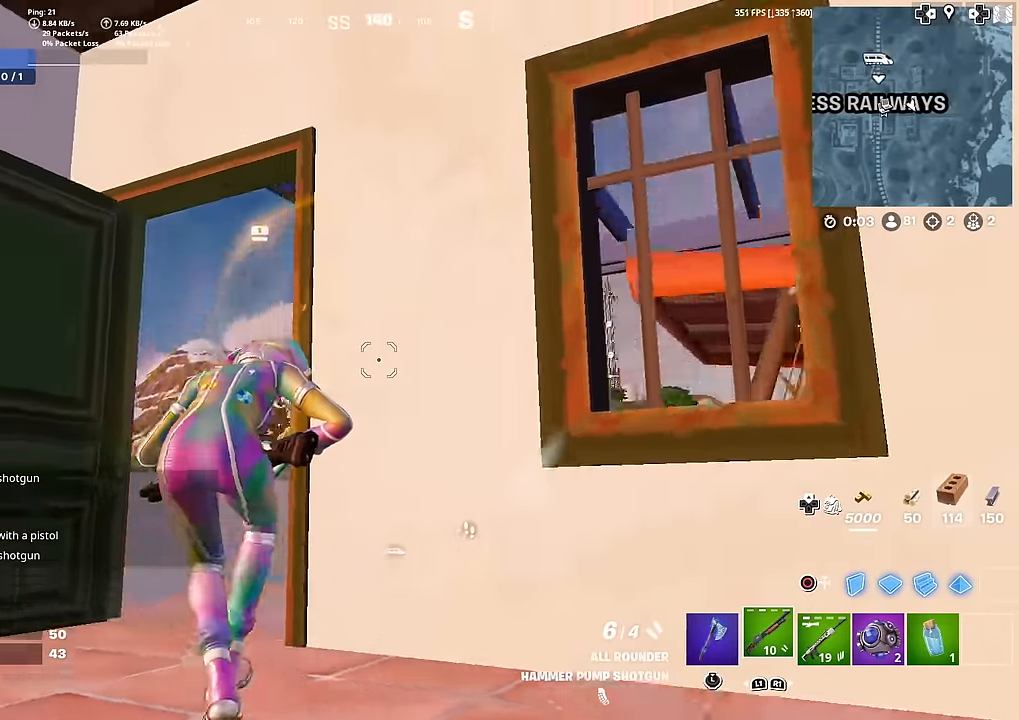
{"buttons": [], "left_stick": "up-left", "right_stick": "right", "events": [[250, "right_stick", "right"]]}